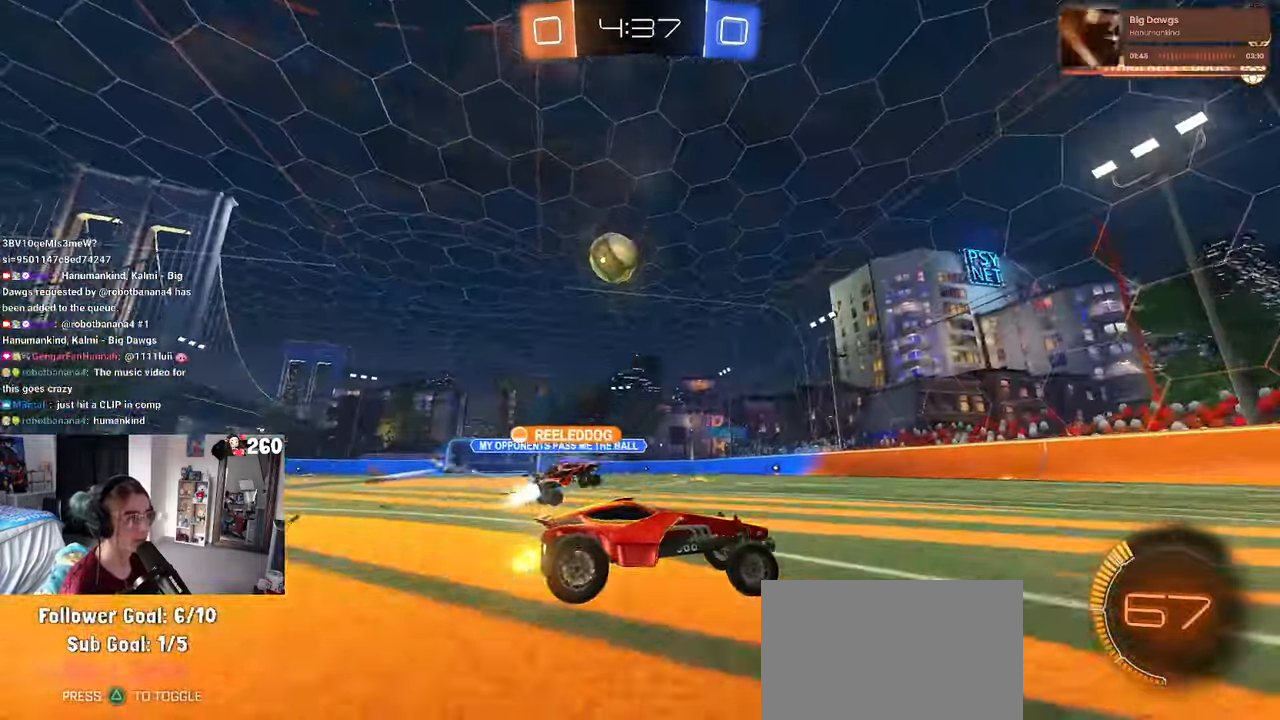
Gameplay with a controller (PlayStation layout); each line is a JSON object with the inputs held at the frame after it. "events" lists button and stick changes between this image and that frame as [ms after this image, input, new state], when the widget could be followed in between. Not read: R2.
{"buttons": [], "left_stick": "left", "right_stick": "center", "events": [[167, "left_stick", "left"], [333, "left_stick", "center"], [417, "left_stick", "left"]]}
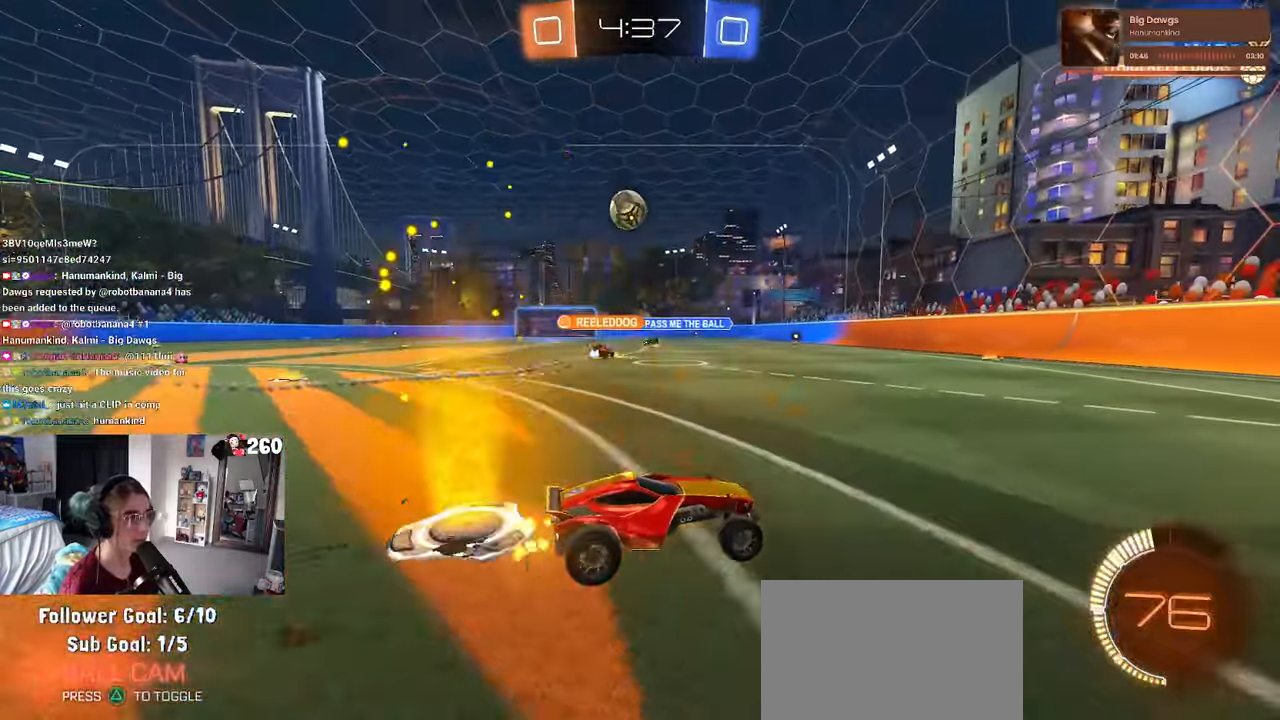
{"buttons": ["R1"], "left_stick": "center", "right_stick": "center", "events": [[117, "R1", "down"], [417, "left_stick", "center"]]}
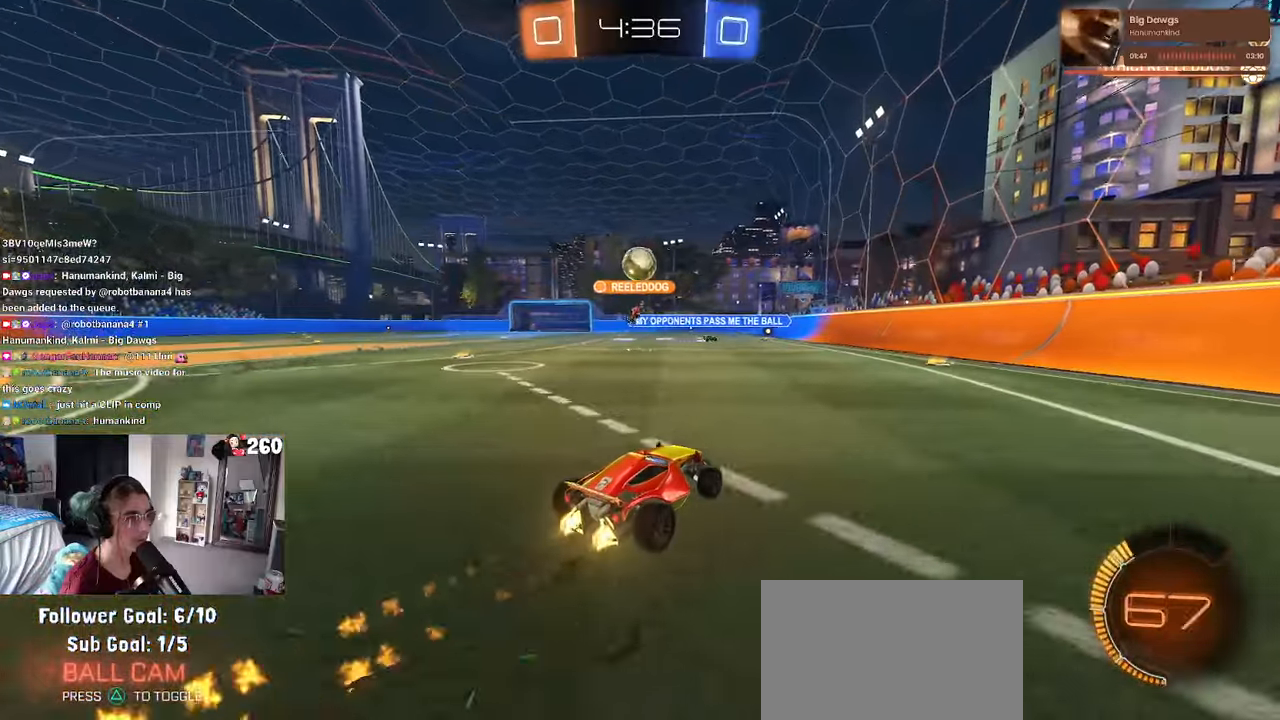
{"buttons": [], "left_stick": "right", "right_stick": "center", "events": [[350, "R1", "up"], [384, "left_stick", "right"]]}
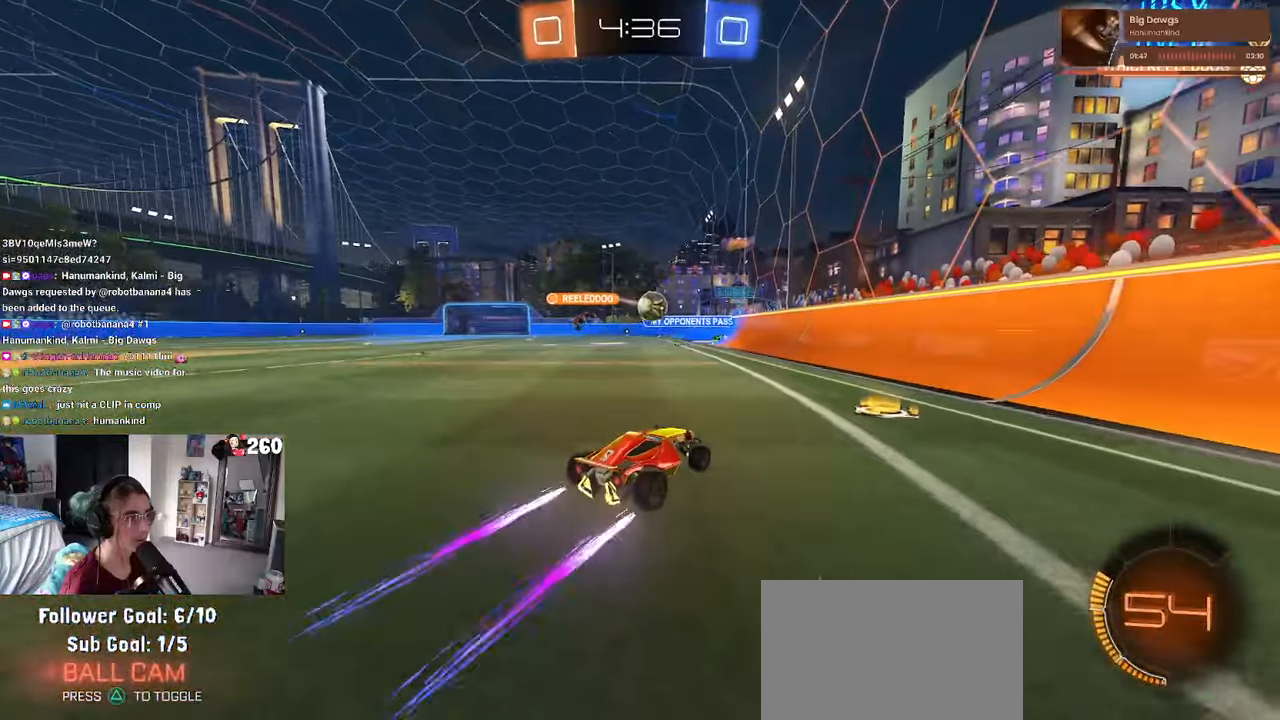
{"buttons": [], "left_stick": "left", "right_stick": "center", "events": [[67, "left_stick", "center"], [150, "left_stick", "left"]]}
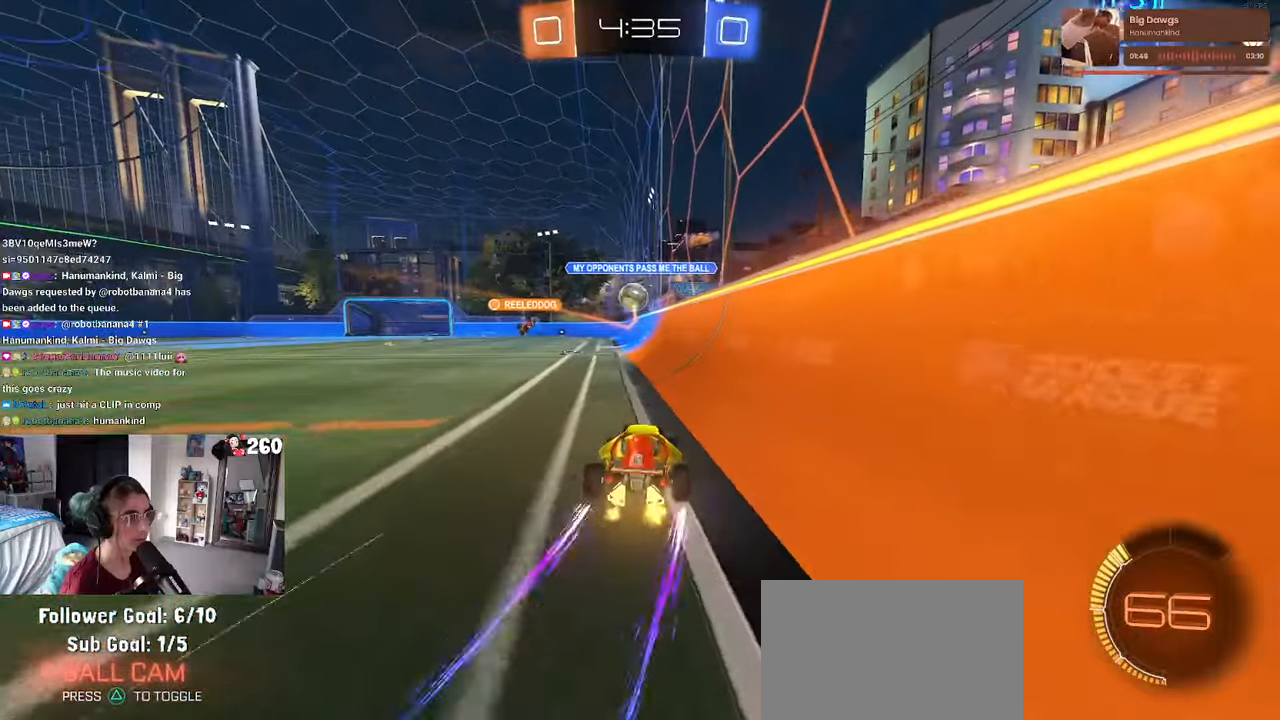
{"buttons": [], "left_stick": "right", "right_stick": "center", "events": [[200, "left_stick", "center"], [417, "left_stick", "right"]]}
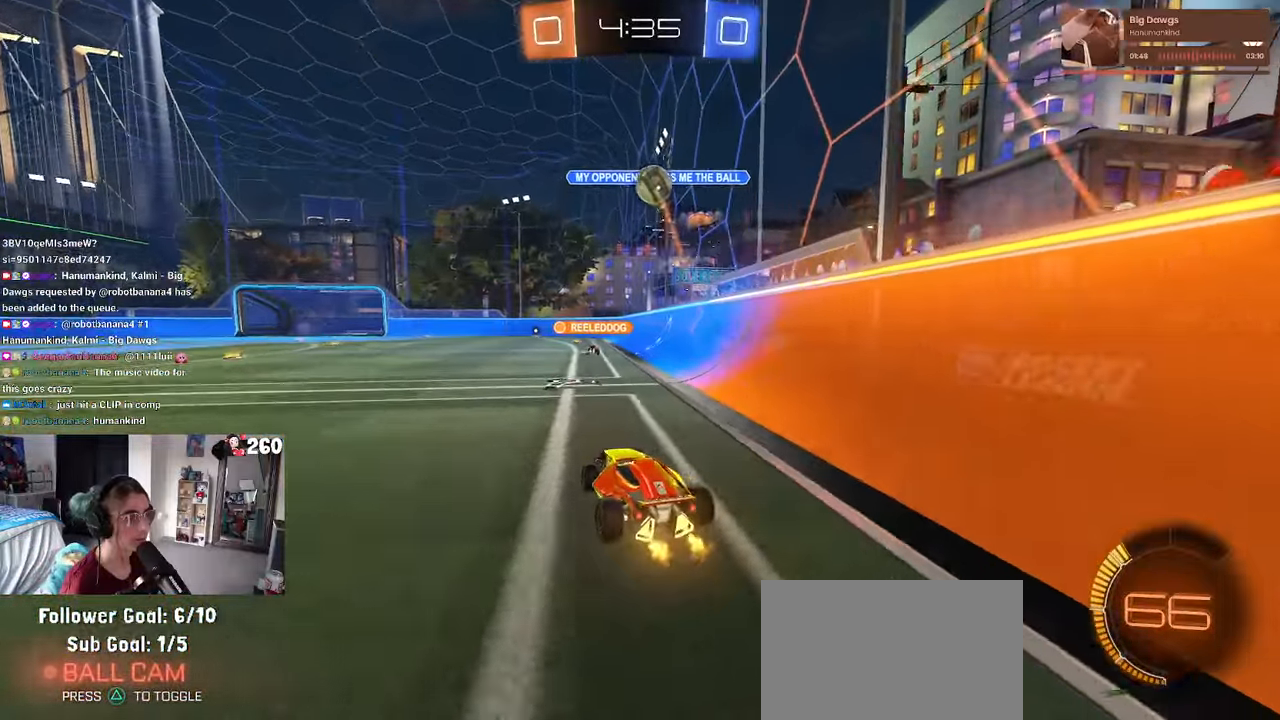
{"buttons": [], "left_stick": "right", "right_stick": "center", "events": [[34, "L2", "down"], [200, "L2", "up"], [200, "left_stick", "center"], [217, "R3", "down"], [317, "R3", "up"], [467, "left_stick", "right"]]}
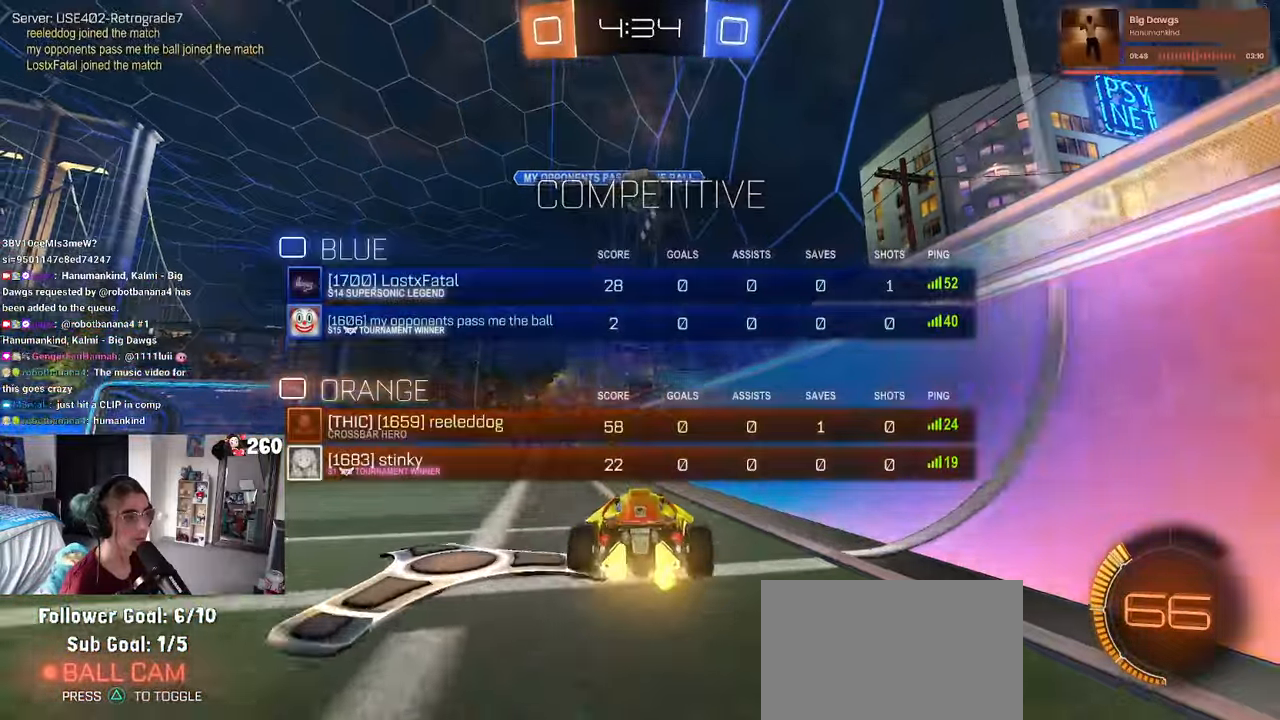
{"buttons": ["L2"], "left_stick": "right", "right_stick": "center", "events": [[84, "left_stick", "center"], [384, "L2", "down"], [467, "left_stick", "right"]]}
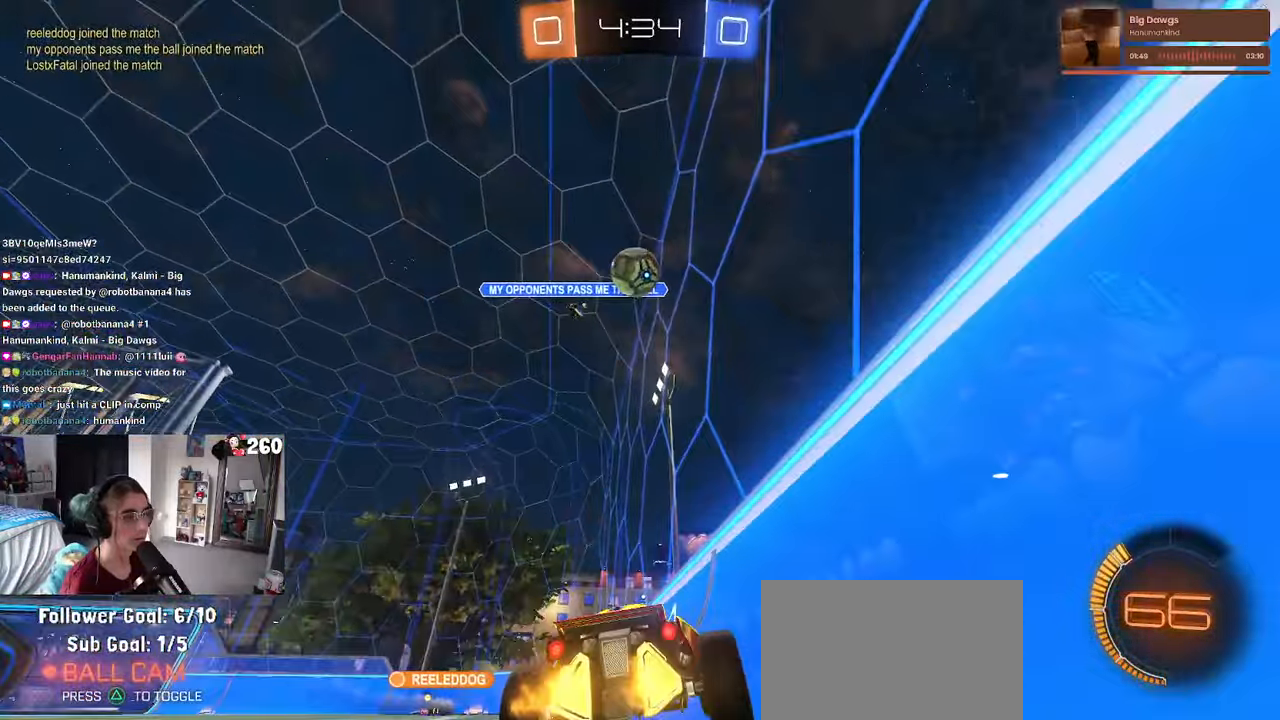
{"buttons": ["R1"], "left_stick": "center", "right_stick": "center", "events": [[84, "L2", "up"], [200, "left_stick", "center"], [334, "left_stick", "right"], [417, "left_stick", "center"], [450, "R1", "down"]]}
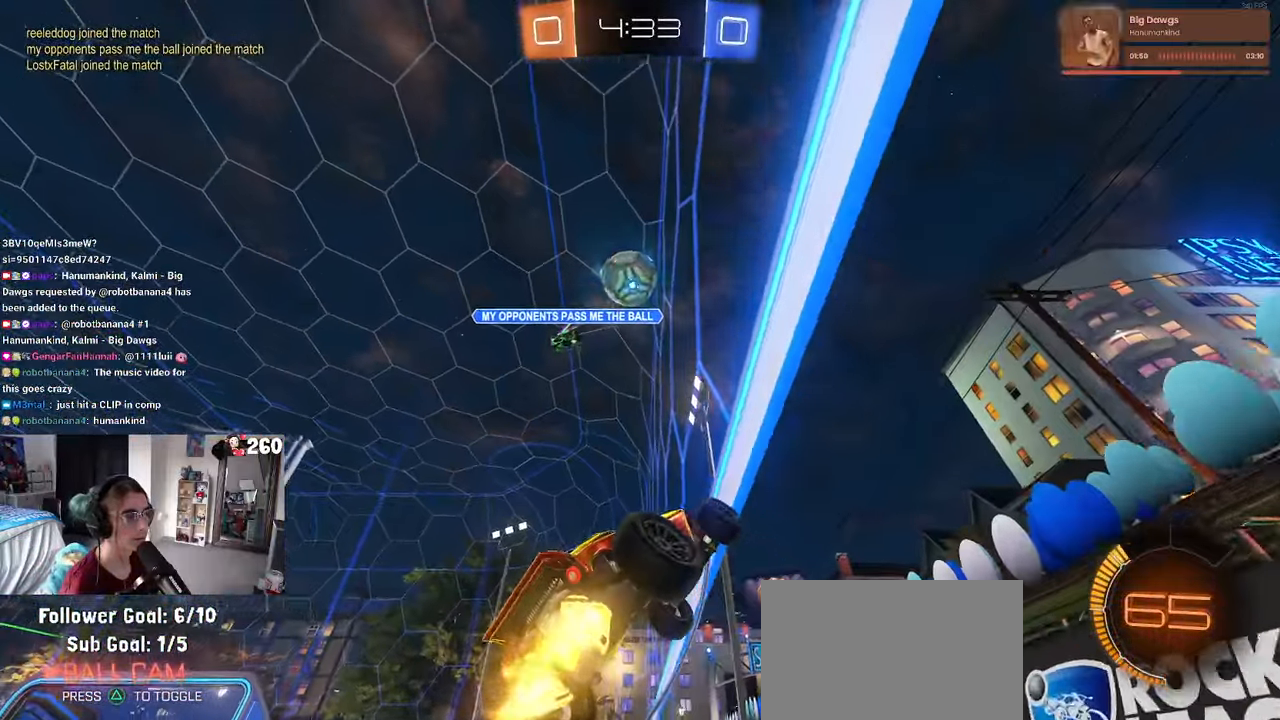
{"buttons": ["R1"], "left_stick": "center", "right_stick": "center", "events": [[250, "left_stick", "right"], [350, "left_stick", "center"]]}
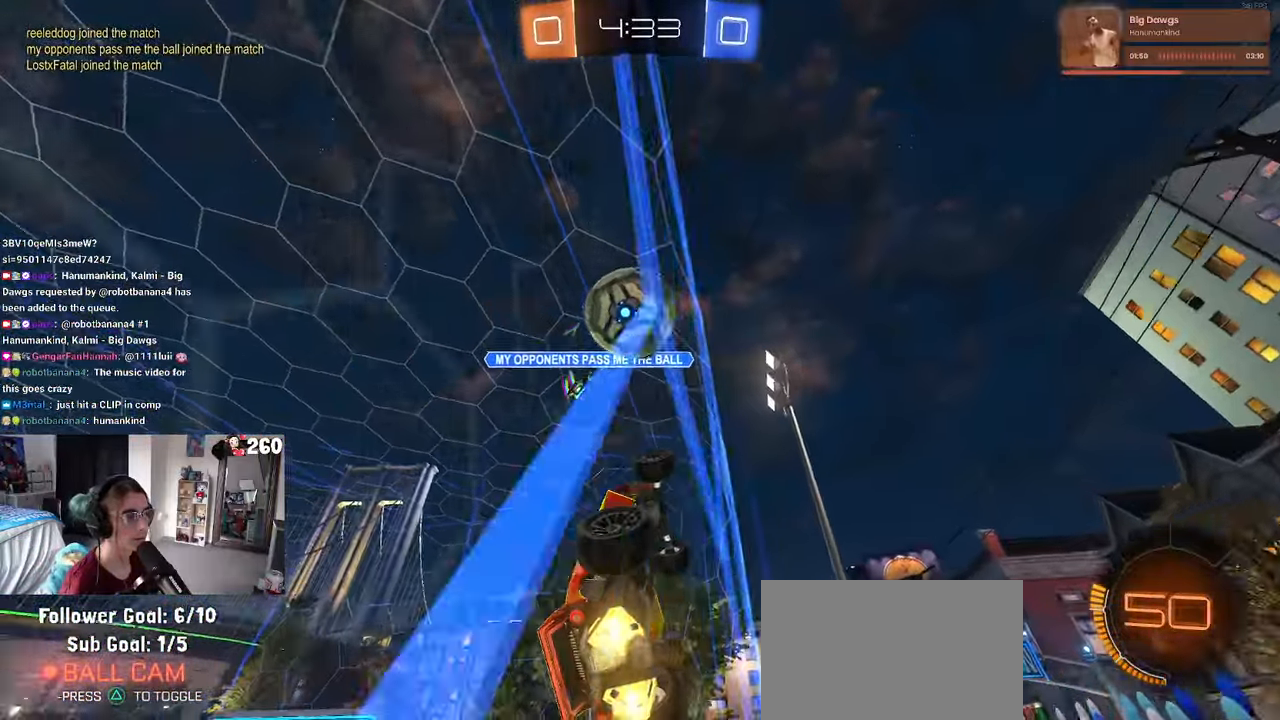
{"buttons": ["R1"], "left_stick": "down", "right_stick": "center", "events": [[134, "CROSS", "down"], [150, "left_stick", "up-left"], [217, "CROSS", "up"], [267, "CROSS", "down"], [350, "left_stick", "down"], [417, "CROSS", "up"]]}
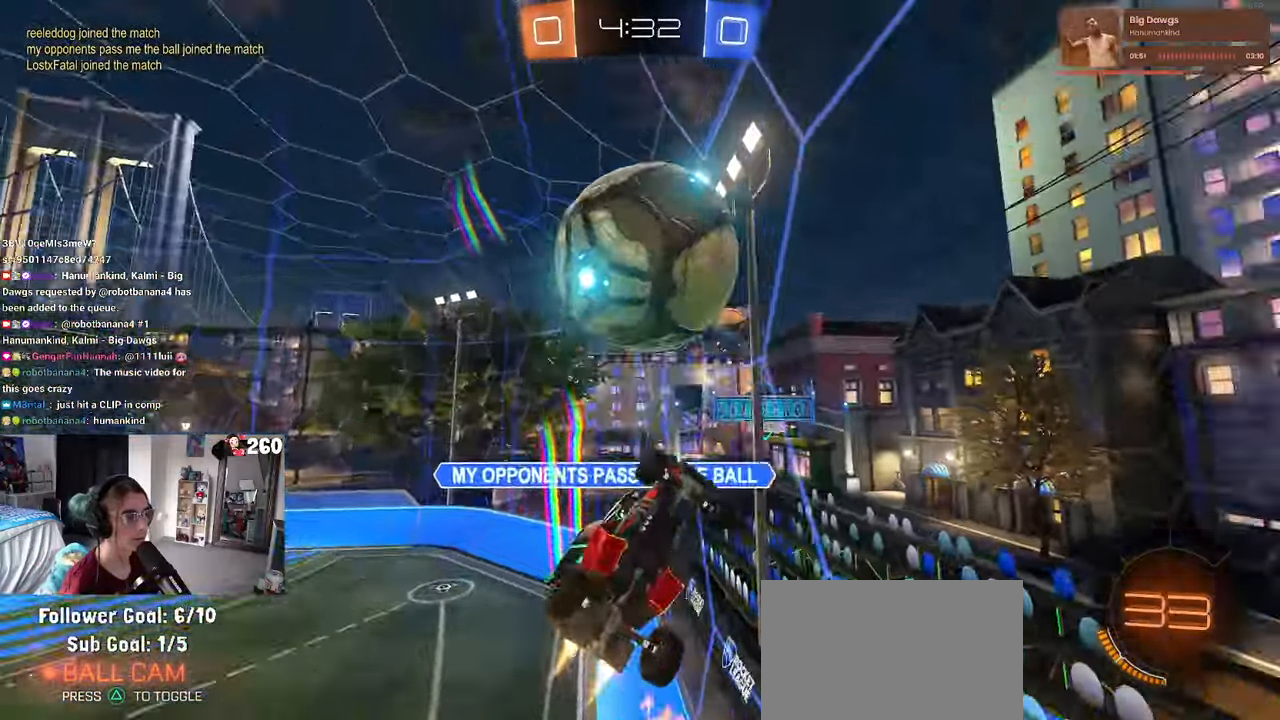
{"buttons": ["TRIANGLE"], "left_stick": "left", "right_stick": "center", "events": [[184, "R1", "up"], [250, "left_stick", "center"], [384, "left_stick", "down-left"], [467, "left_stick", "left"], [484, "TRIANGLE", "down"]]}
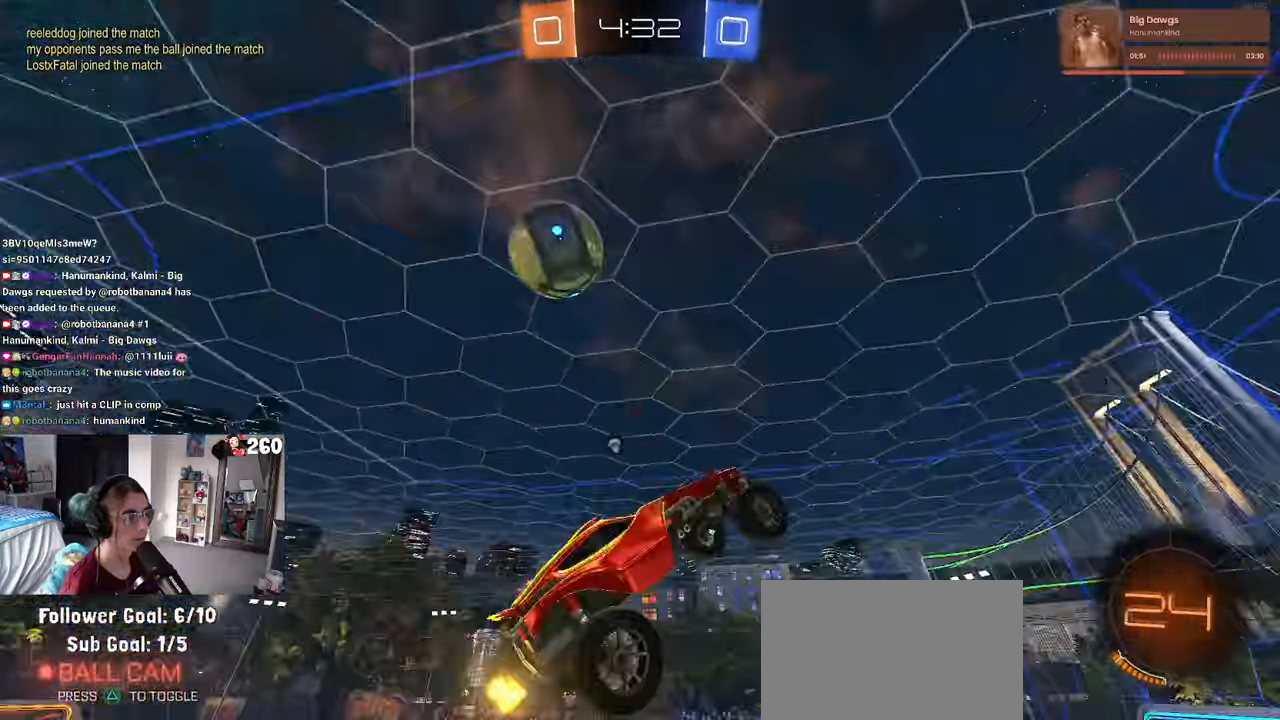
{"buttons": [], "left_stick": "center", "right_stick": "center", "events": [[84, "TRIANGLE", "up"], [150, "left_stick", "center"]]}
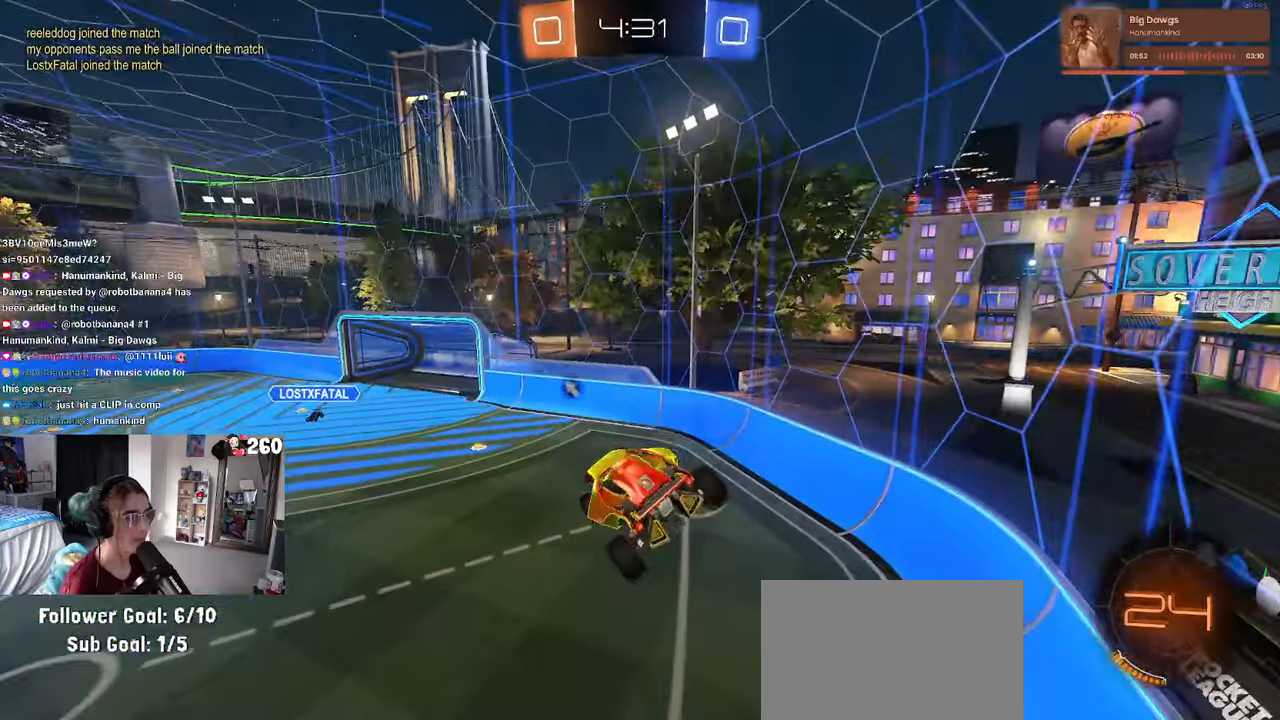
{"buttons": [], "left_stick": "center", "right_stick": "center", "events": [[16, "SQUARE", "down"], [50, "left_stick", "right"], [116, "SQUARE", "up"], [133, "left_stick", "center"], [250, "TRIANGLE", "down"], [333, "left_stick", "down-right"], [350, "TRIANGLE", "up"], [433, "left_stick", "center"]]}
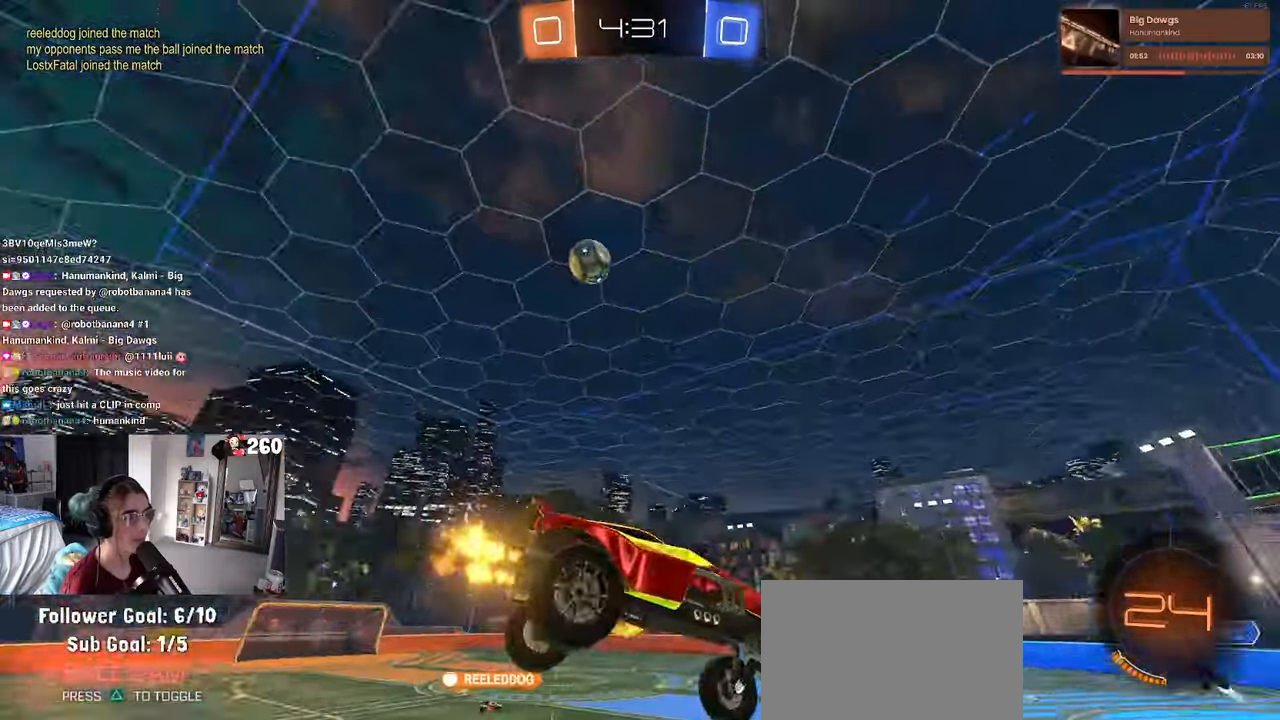
{"buttons": [], "left_stick": "left", "right_stick": "center", "events": [[450, "left_stick", "left"]]}
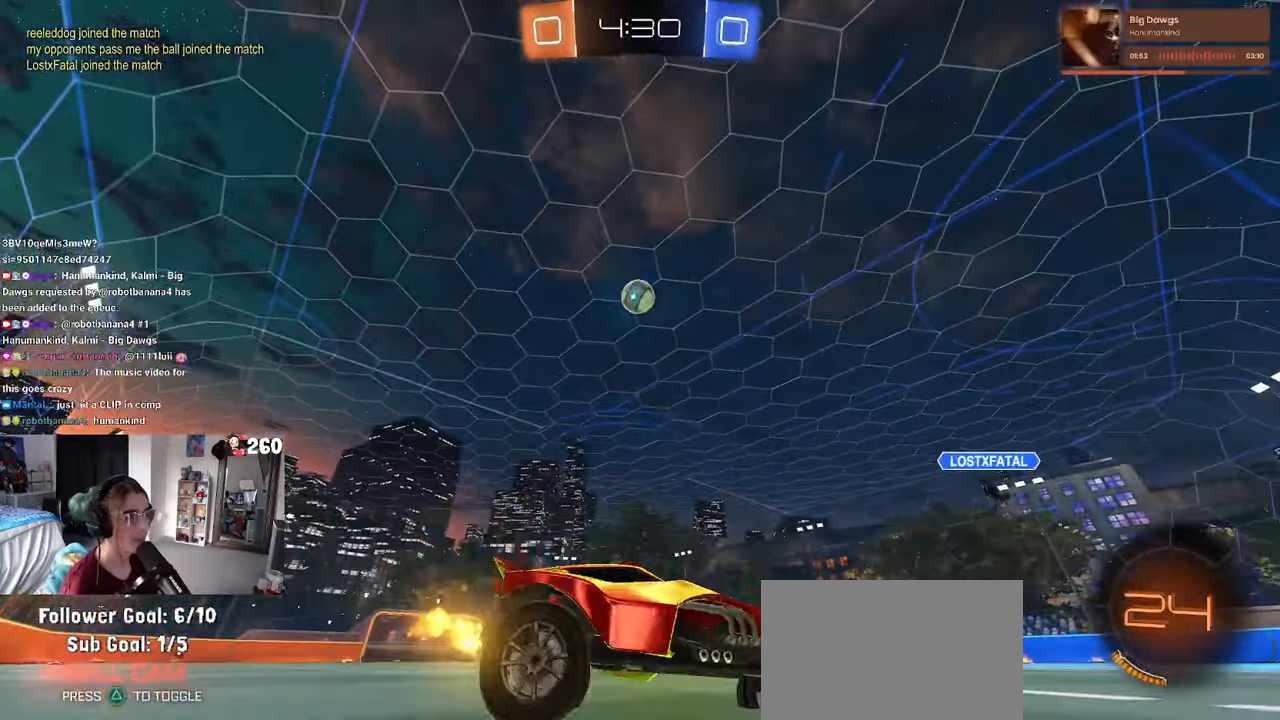
{"buttons": [], "left_stick": "left", "right_stick": "center", "events": []}
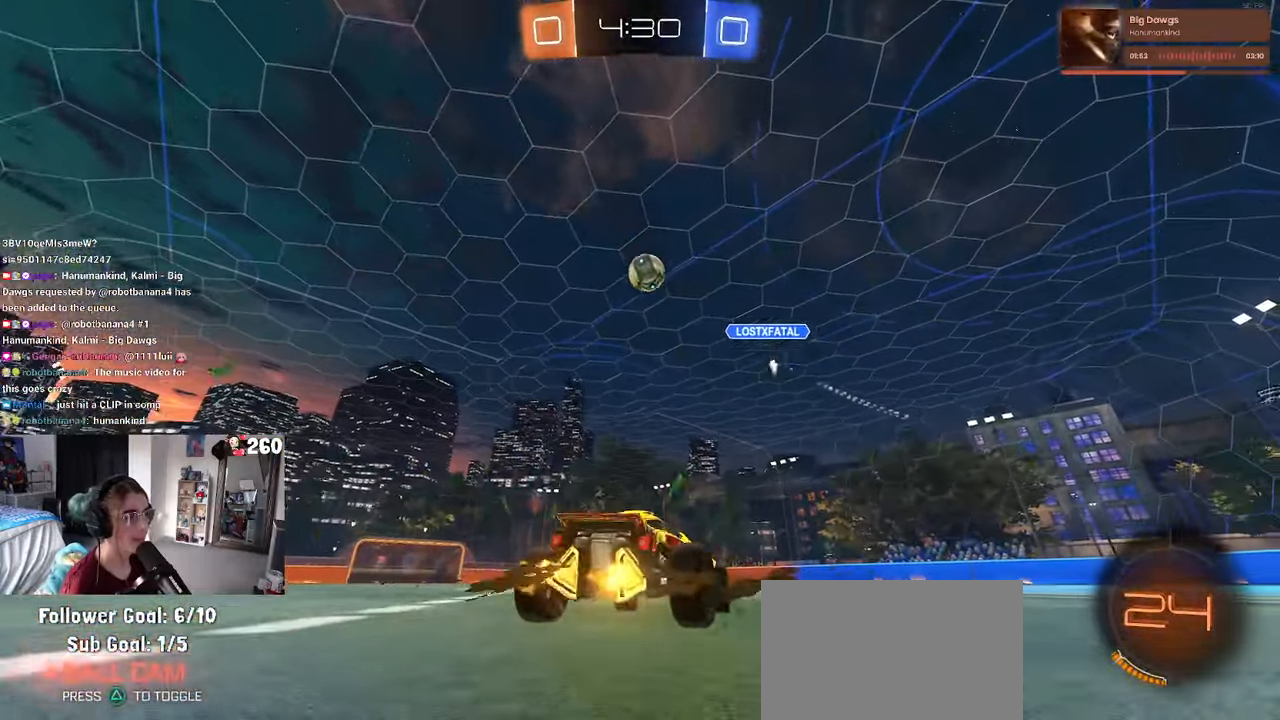
{"buttons": ["R1"], "left_stick": "left", "right_stick": "center", "events": [[166, "left_stick", "center"], [266, "R1", "down"], [450, "left_stick", "left"]]}
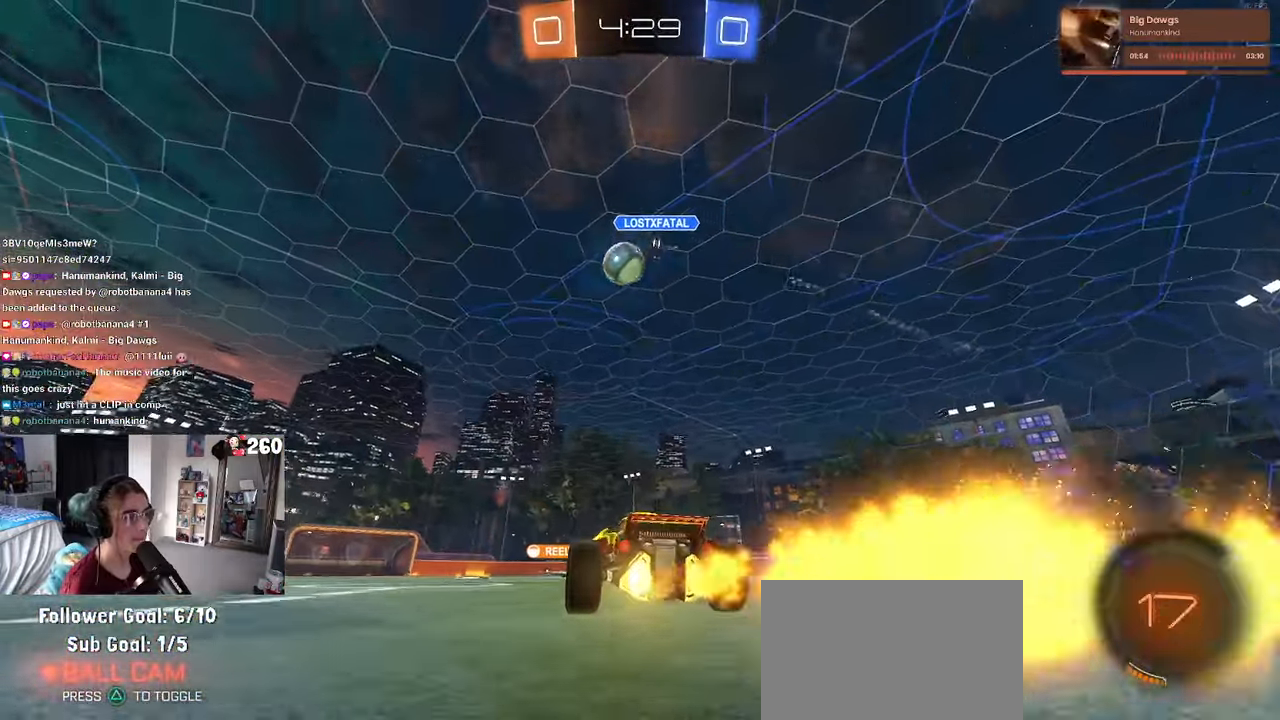
{"buttons": ["CROSS", "R1"], "left_stick": "up-left", "right_stick": "center", "events": [[233, "left_stick", "center"], [333, "CROSS", "down"], [400, "left_stick", "up-left"], [416, "CROSS", "up"], [450, "CROSS", "down"]]}
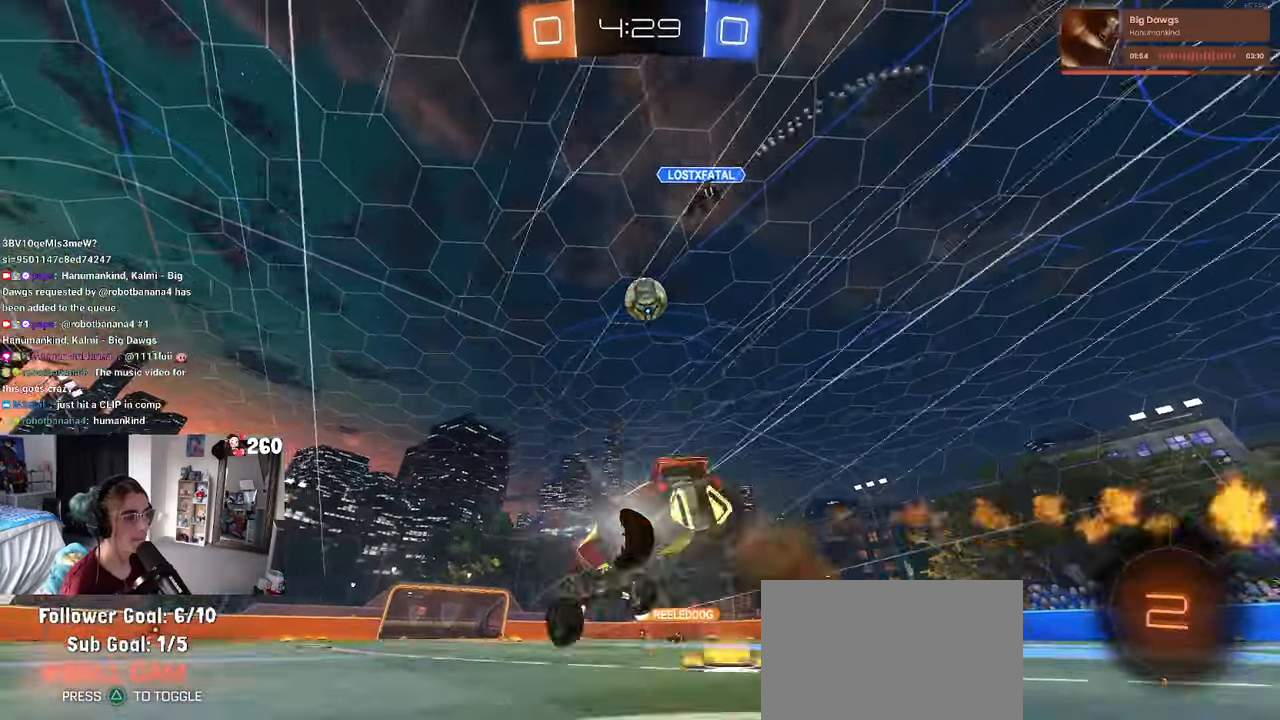
{"buttons": ["SQUARE"], "left_stick": "down-left", "right_stick": "center", "events": [[16, "left_stick", "down-left"], [50, "CROSS", "up"], [100, "TRIANGLE", "down"], [200, "TRIANGLE", "up"], [266, "R1", "up"], [483, "SQUARE", "down"]]}
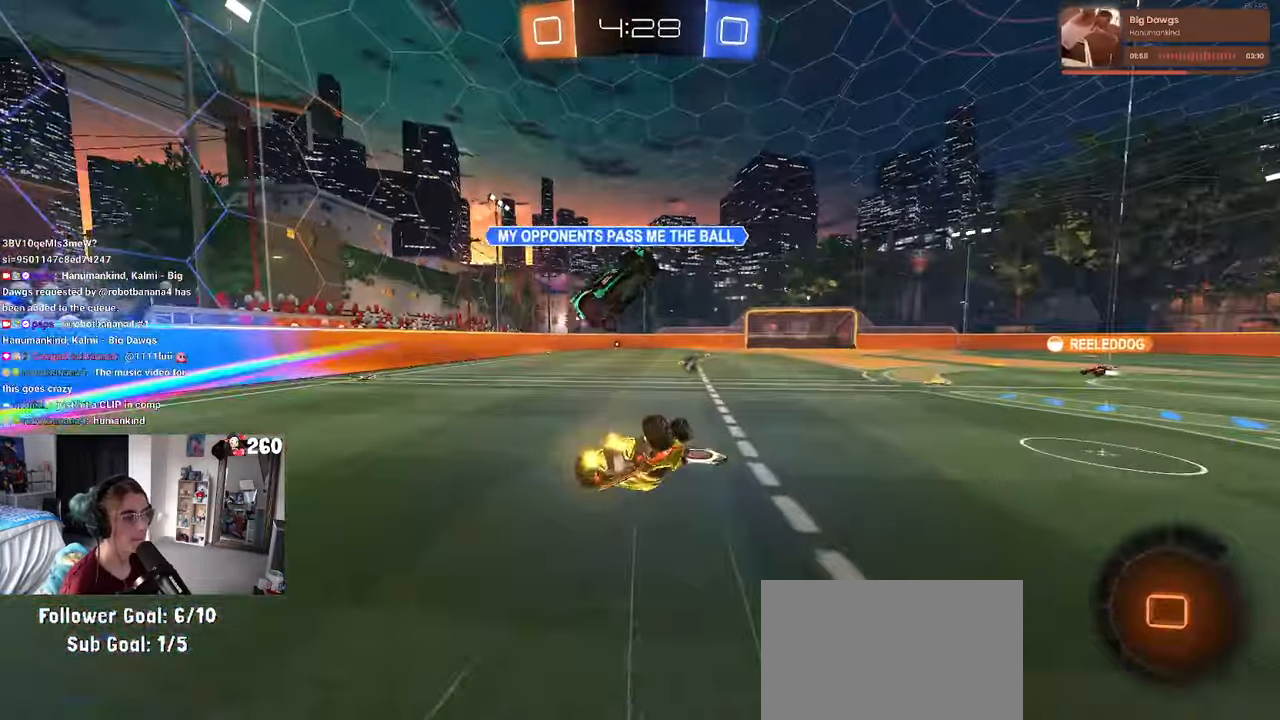
{"buttons": [], "left_stick": "center", "right_stick": "center", "events": [[266, "SQUARE", "up"], [350, "left_stick", "center"], [383, "TRIANGLE", "down"], [500, "TRIANGLE", "up"]]}
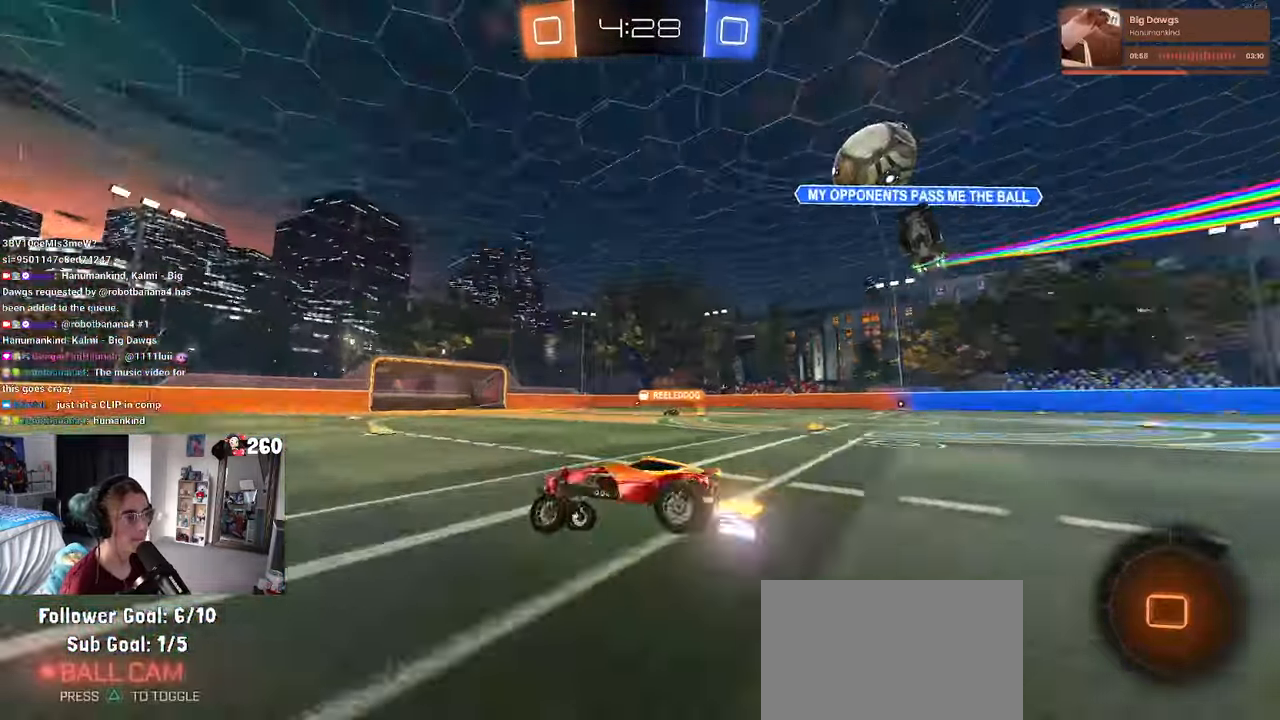
{"buttons": [], "left_stick": "center", "right_stick": "center", "events": []}
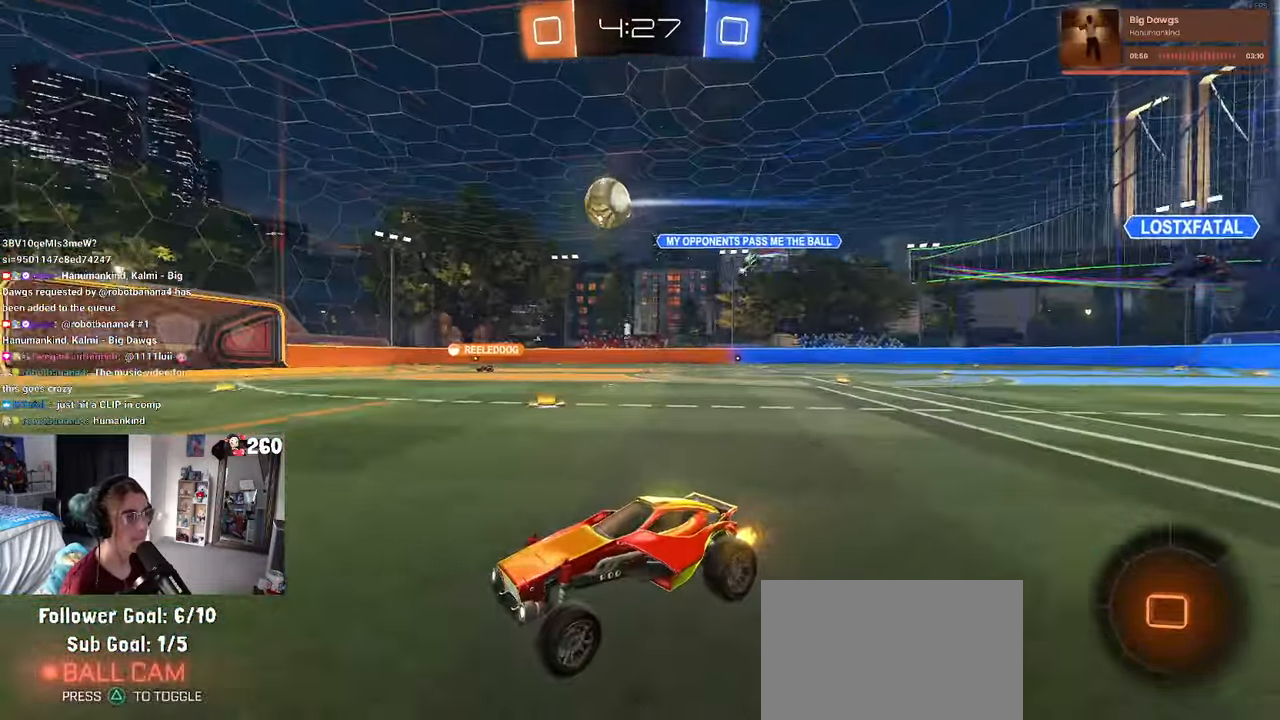
{"buttons": ["R1"], "left_stick": "right", "right_stick": "center", "events": [[183, "left_stick", "left"], [266, "left_stick", "center"], [333, "left_stick", "right"], [466, "R1", "down"]]}
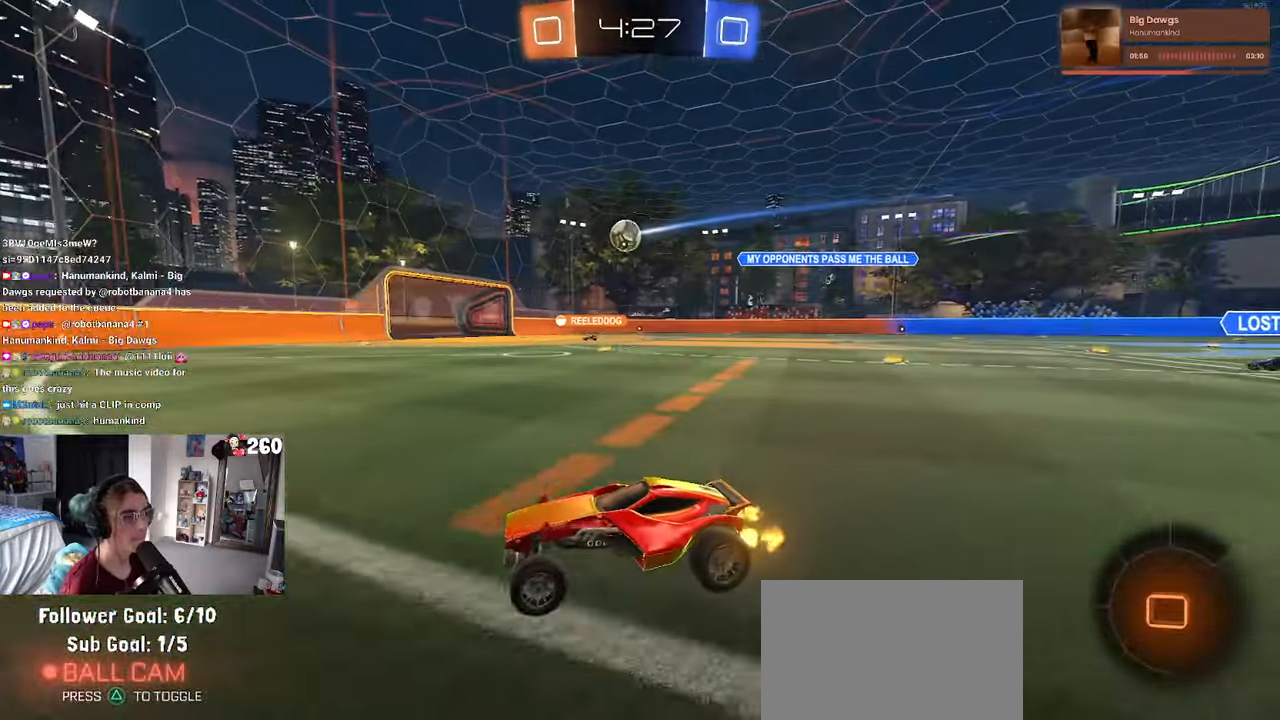
{"buttons": [], "left_stick": "center", "right_stick": "center", "events": [[383, "R1", "up"], [417, "left_stick", "center"]]}
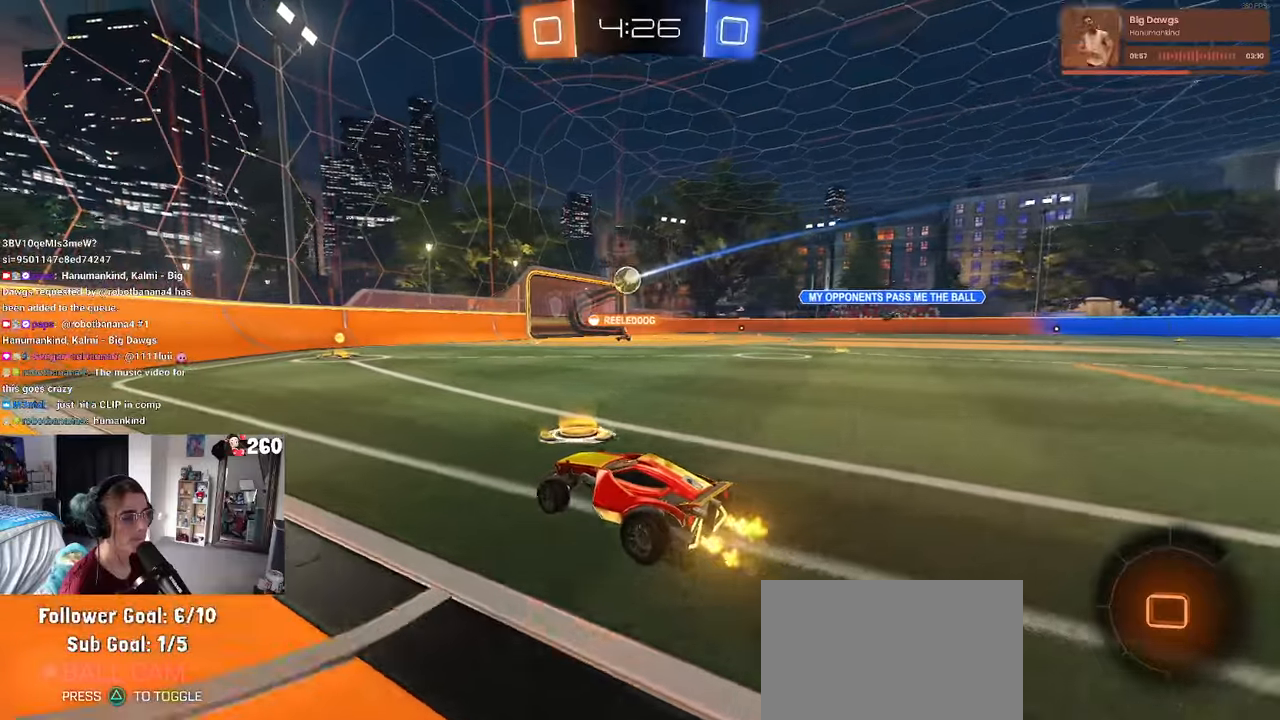
{"buttons": [], "left_stick": "right", "right_stick": "center", "events": [[233, "left_stick", "right"]]}
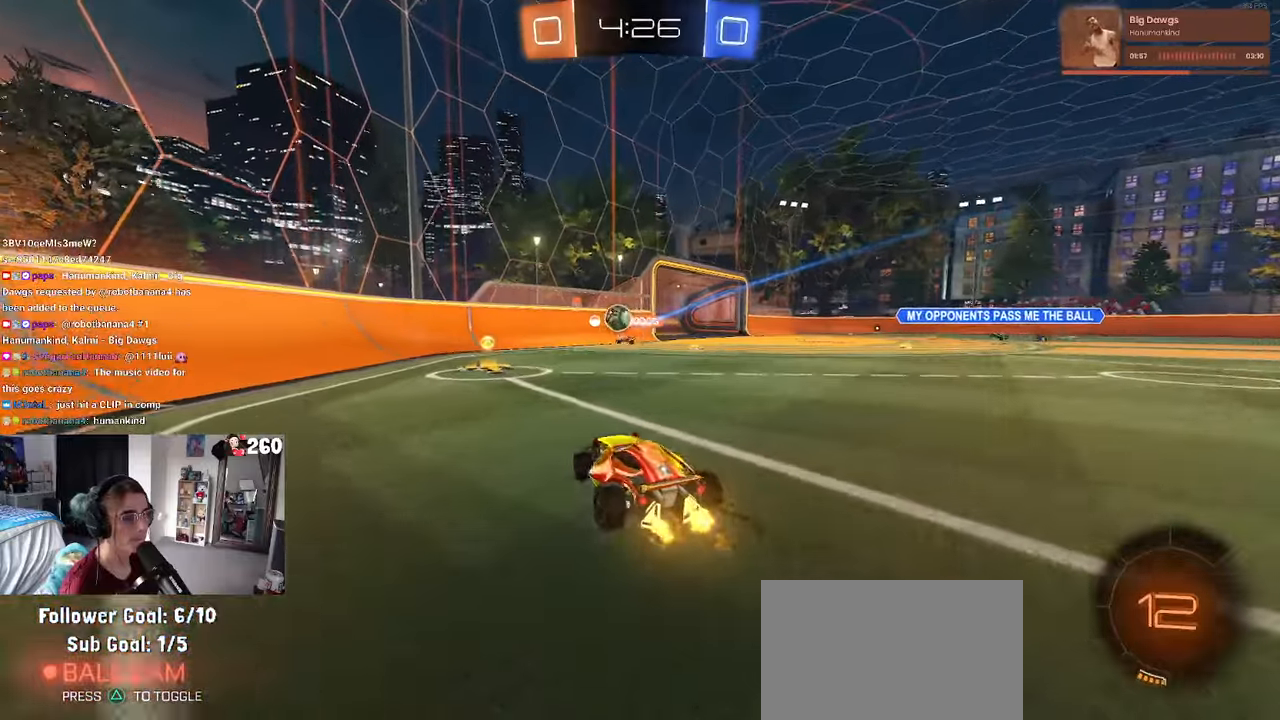
{"buttons": [], "left_stick": "center", "right_stick": "center", "events": [[50, "L2", "down"], [67, "left_stick", "center"], [283, "left_stick", "right"], [300, "CROSS", "down"], [317, "L2", "up"], [400, "left_stick", "center"], [433, "CROSS", "up"]]}
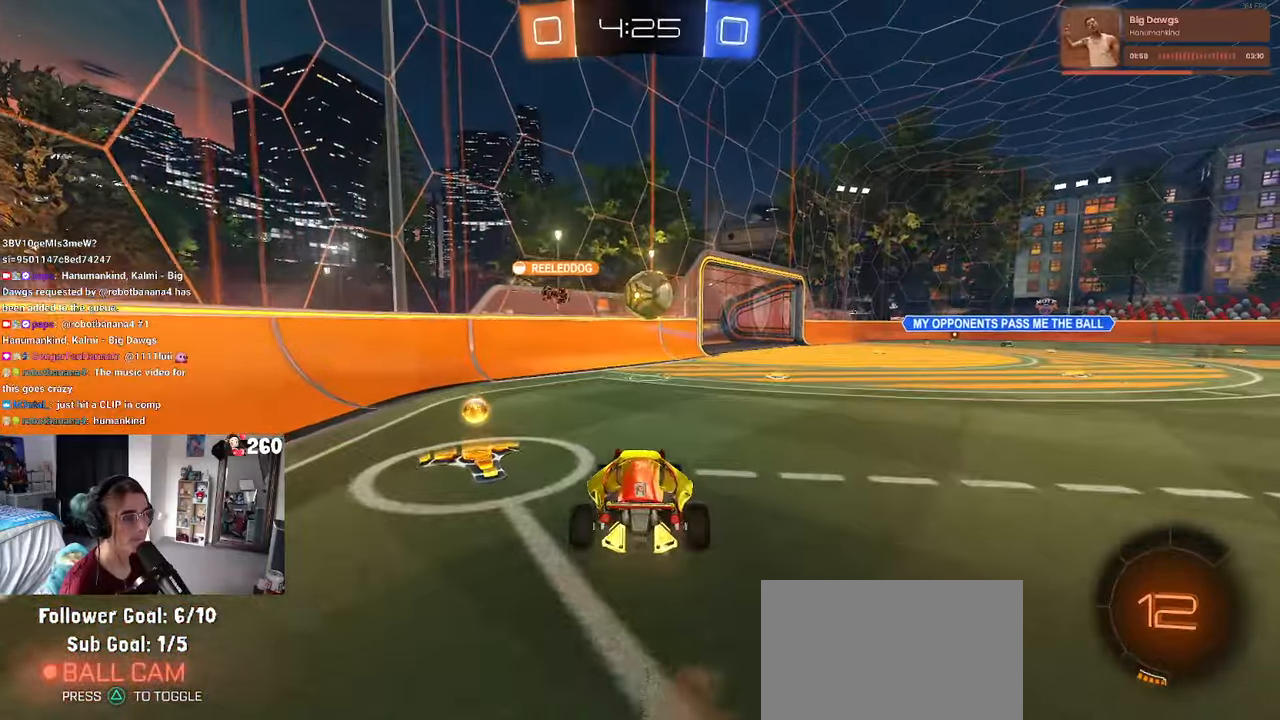
{"buttons": [], "left_stick": "center", "right_stick": "center", "events": [[167, "left_stick", "up-left"], [183, "CROSS", "down"], [283, "CROSS", "up"], [317, "left_stick", "center"]]}
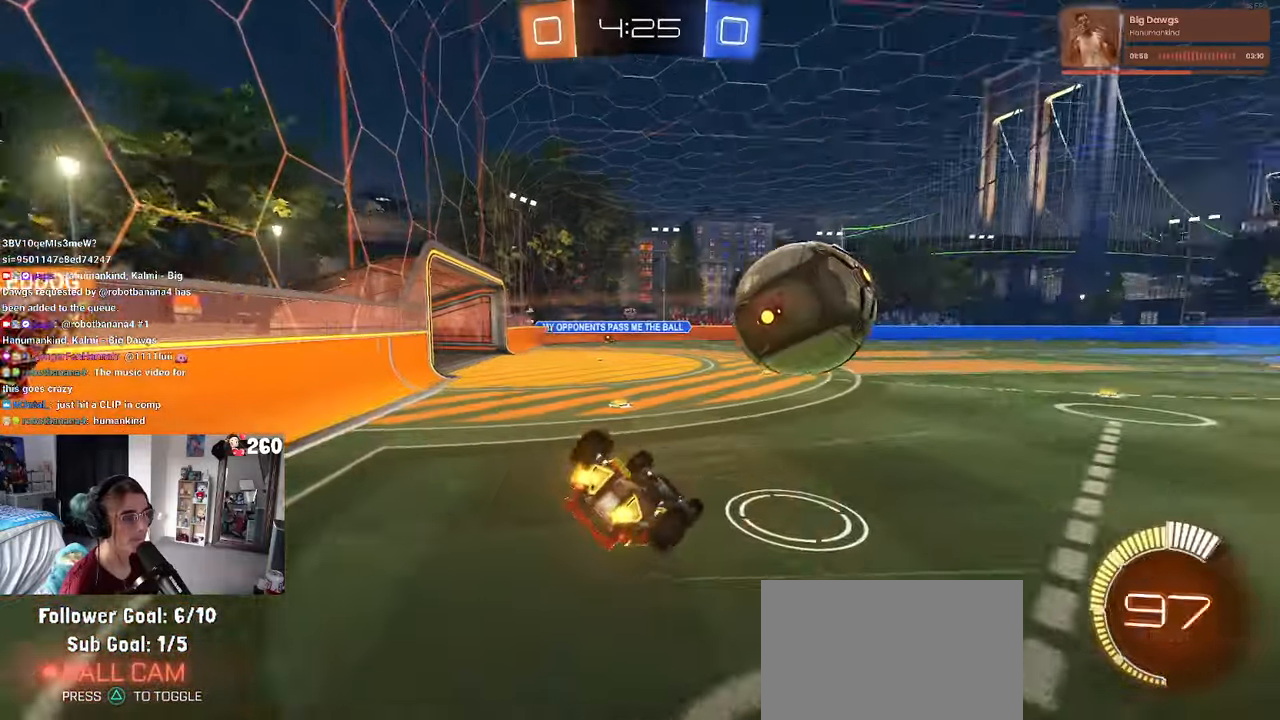
{"buttons": [], "left_stick": "center", "right_stick": "center", "events": [[300, "R1", "down"], [300, "left_stick", "right"], [450, "R1", "up"], [450, "left_stick", "center"]]}
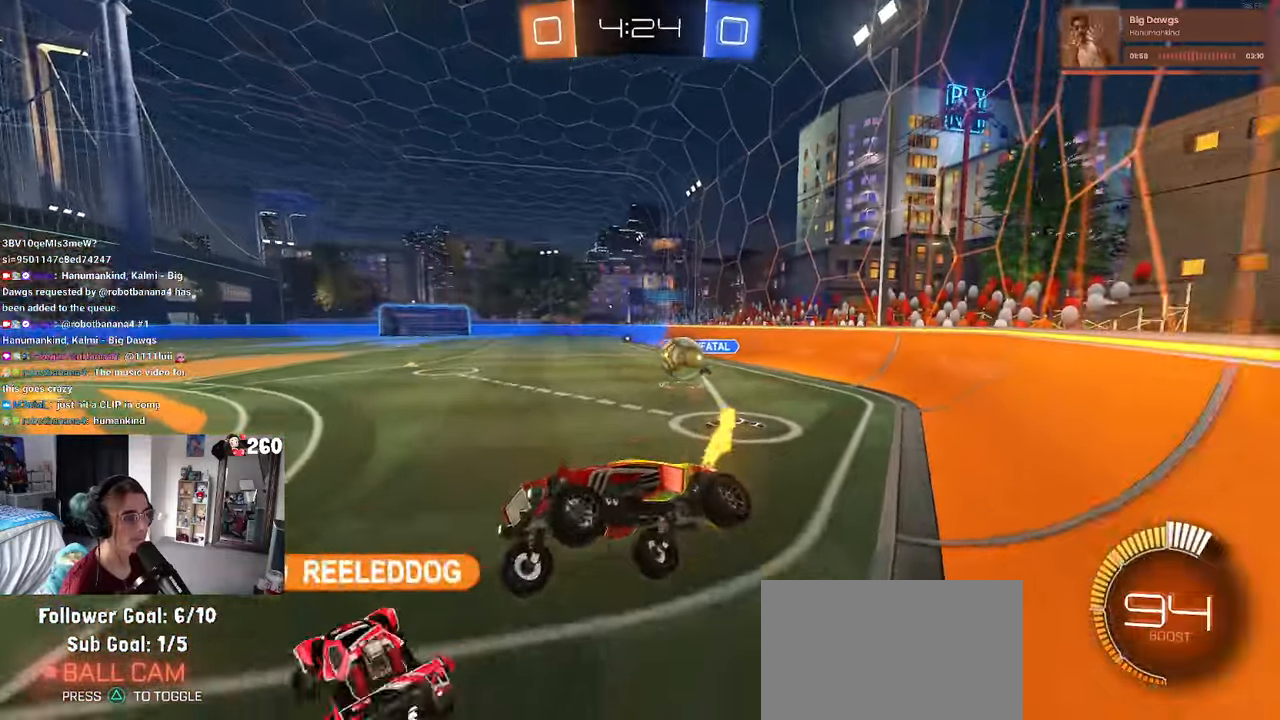
{"buttons": ["R1"], "left_stick": "left", "right_stick": "center", "events": [[17, "R1", "down"], [400, "R1", "up"], [417, "left_stick", "left"], [483, "R1", "down"]]}
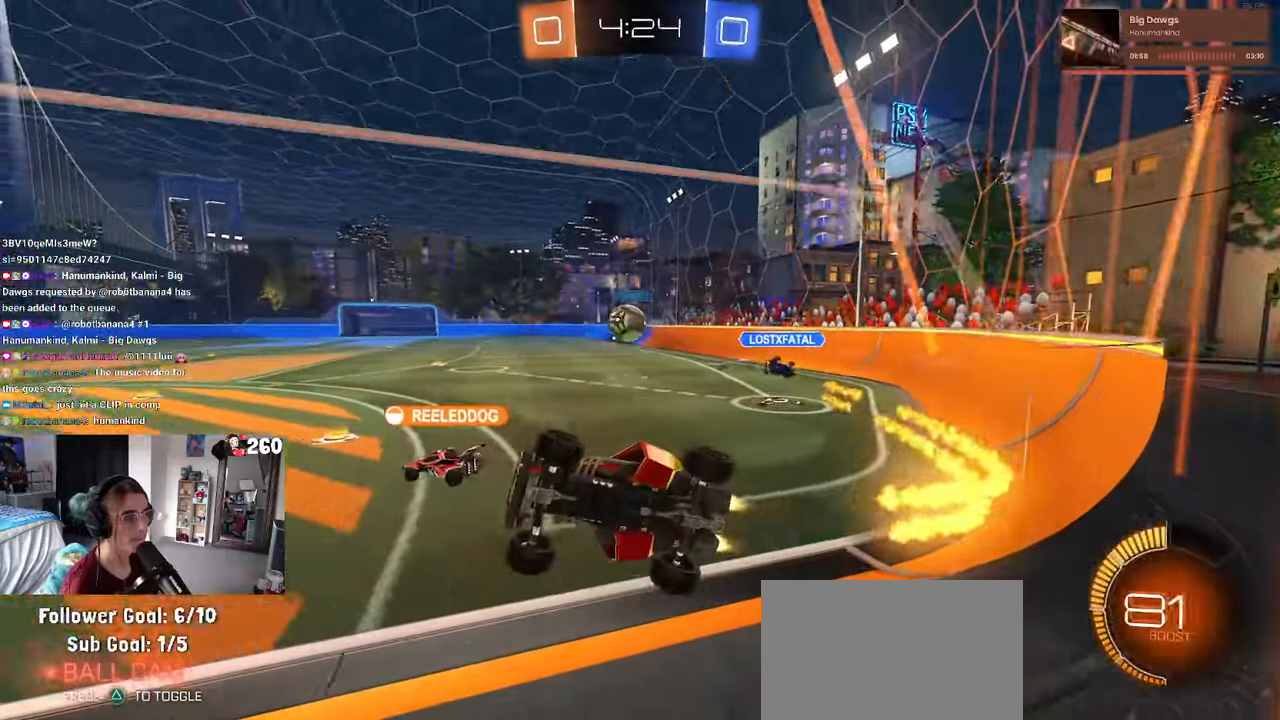
{"buttons": [], "left_stick": "right", "right_stick": "center", "events": [[17, "left_stick", "center"], [67, "left_stick", "right"], [183, "R1", "up"], [183, "left_stick", "center"], [233, "left_stick", "right"]]}
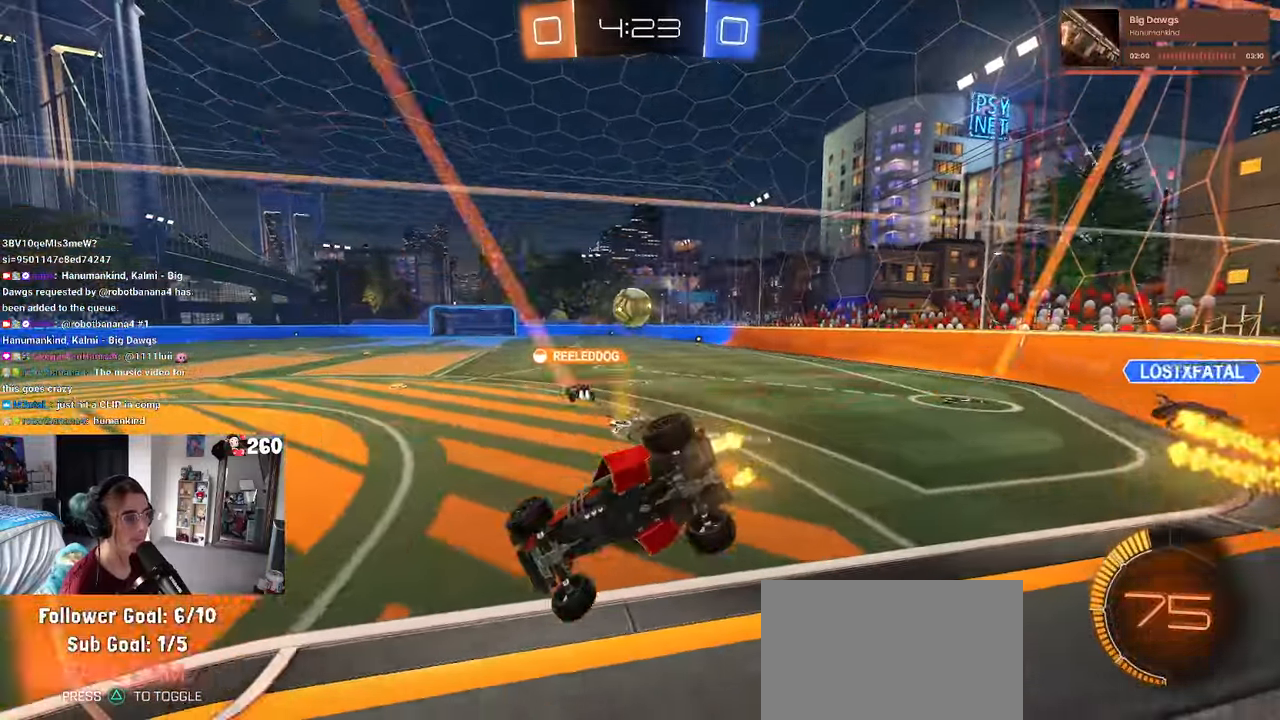
{"buttons": ["R1"], "left_stick": "right", "right_stick": "center", "events": [[67, "R1", "down"], [67, "left_stick", "center"], [333, "left_stick", "right"]]}
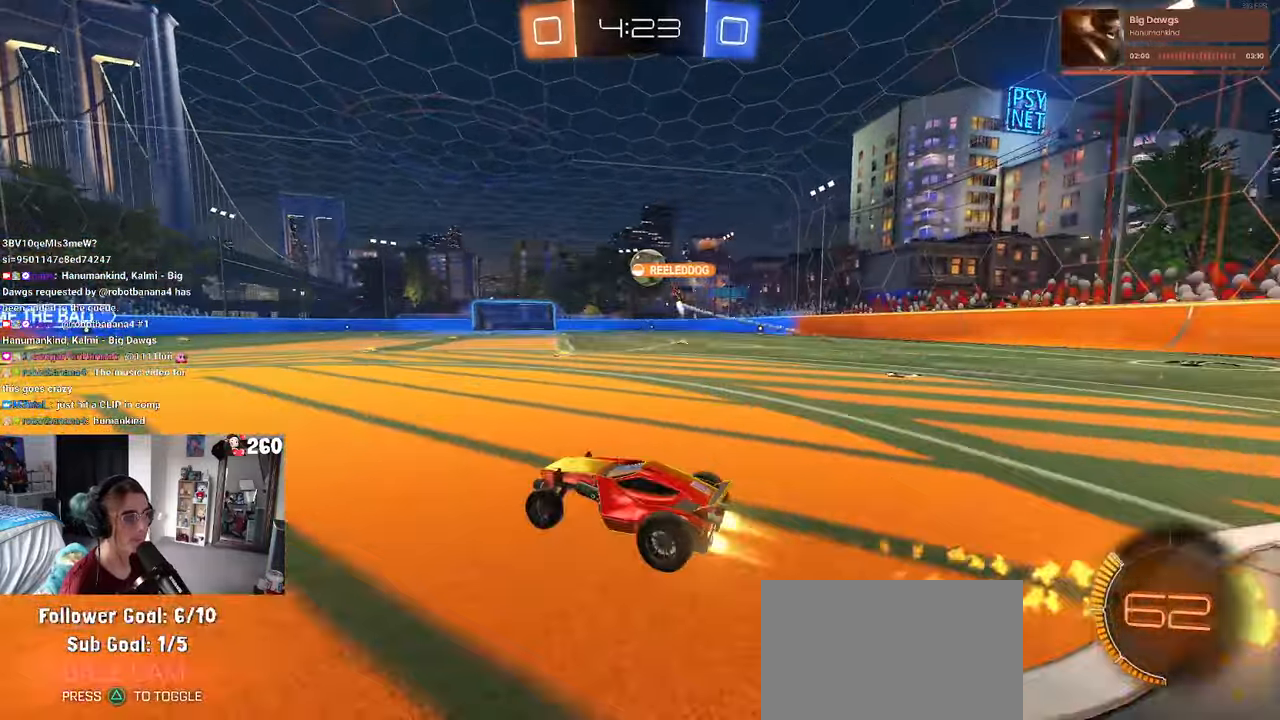
{"buttons": ["R1"], "left_stick": "left", "right_stick": "center", "events": [[317, "left_stick", "center"], [483, "left_stick", "left"]]}